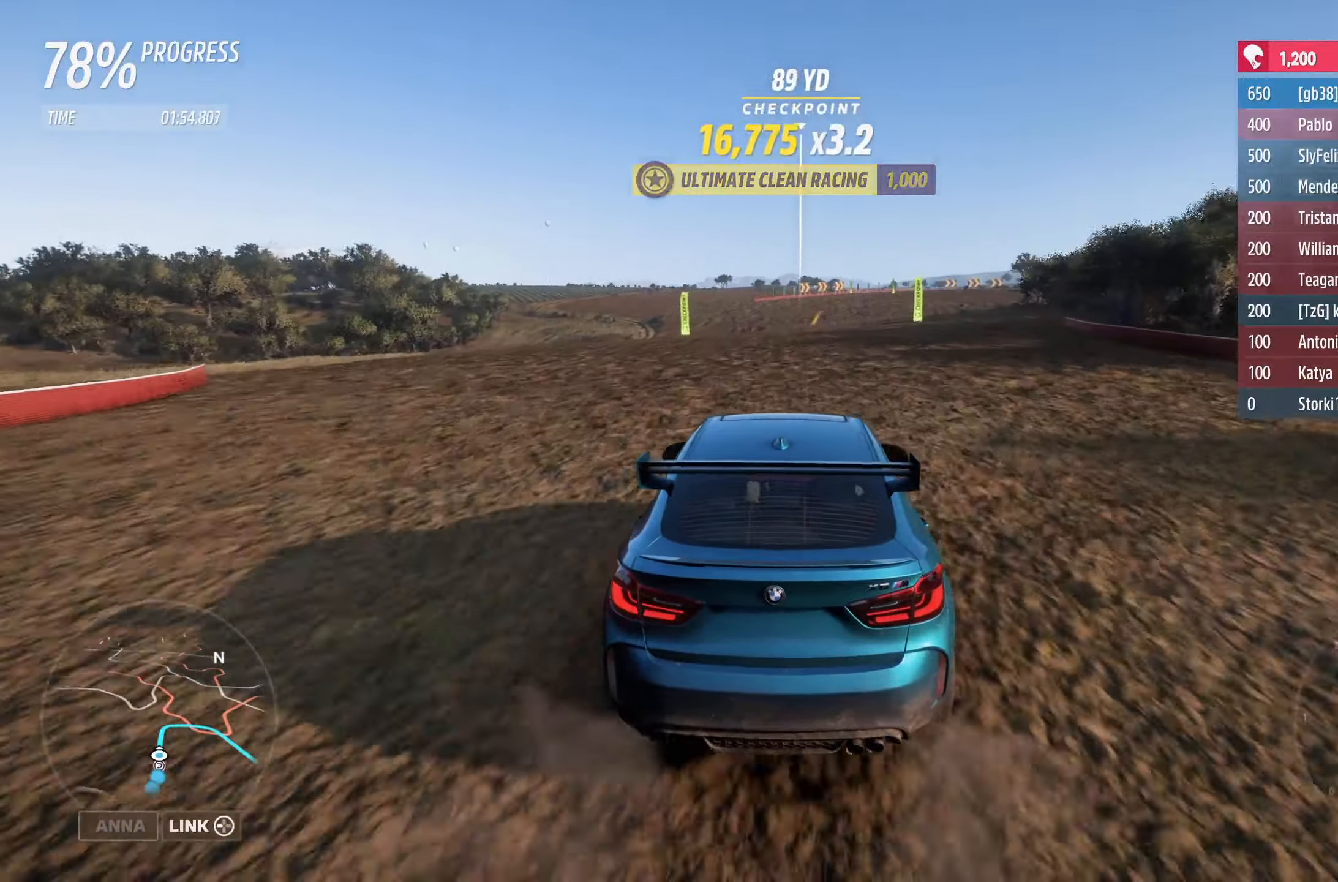
Gameplay with a controller (Xbox layout); each line is a JSON object with the inputs held at the frame after it. "events" lists button and stick changes between this image and that frame as [ms after this image, input, new state], when the widget could be followed in between.
{"buttons": ["R2"], "left_stick": "center", "right_stick": "center", "events": [[33, "left_stick", "left"], [200, "left_stick", "center"]]}
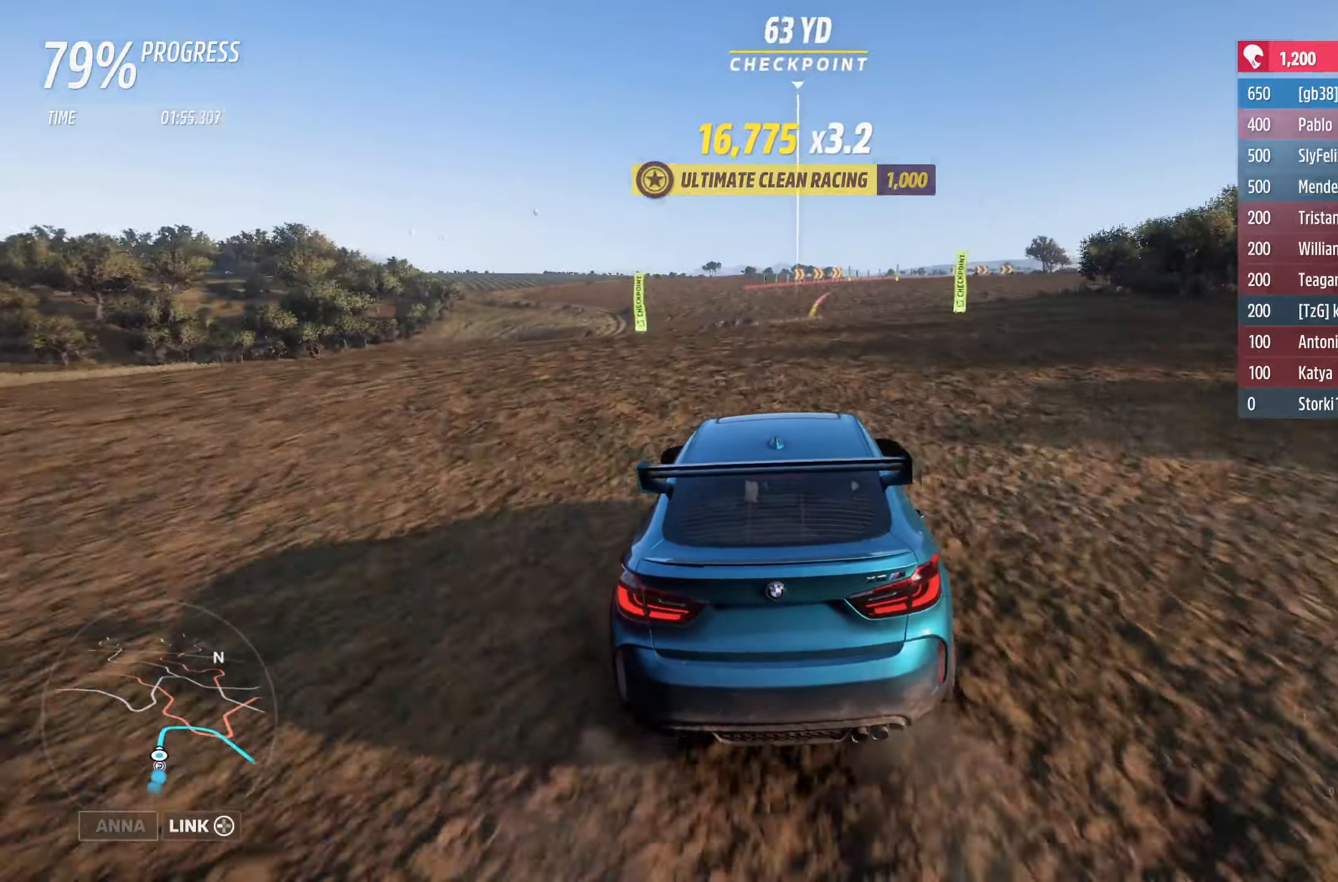
{"buttons": ["R2"], "left_stick": "center", "right_stick": "center", "events": [[217, "left_stick", "right"], [383, "left_stick", "center"]]}
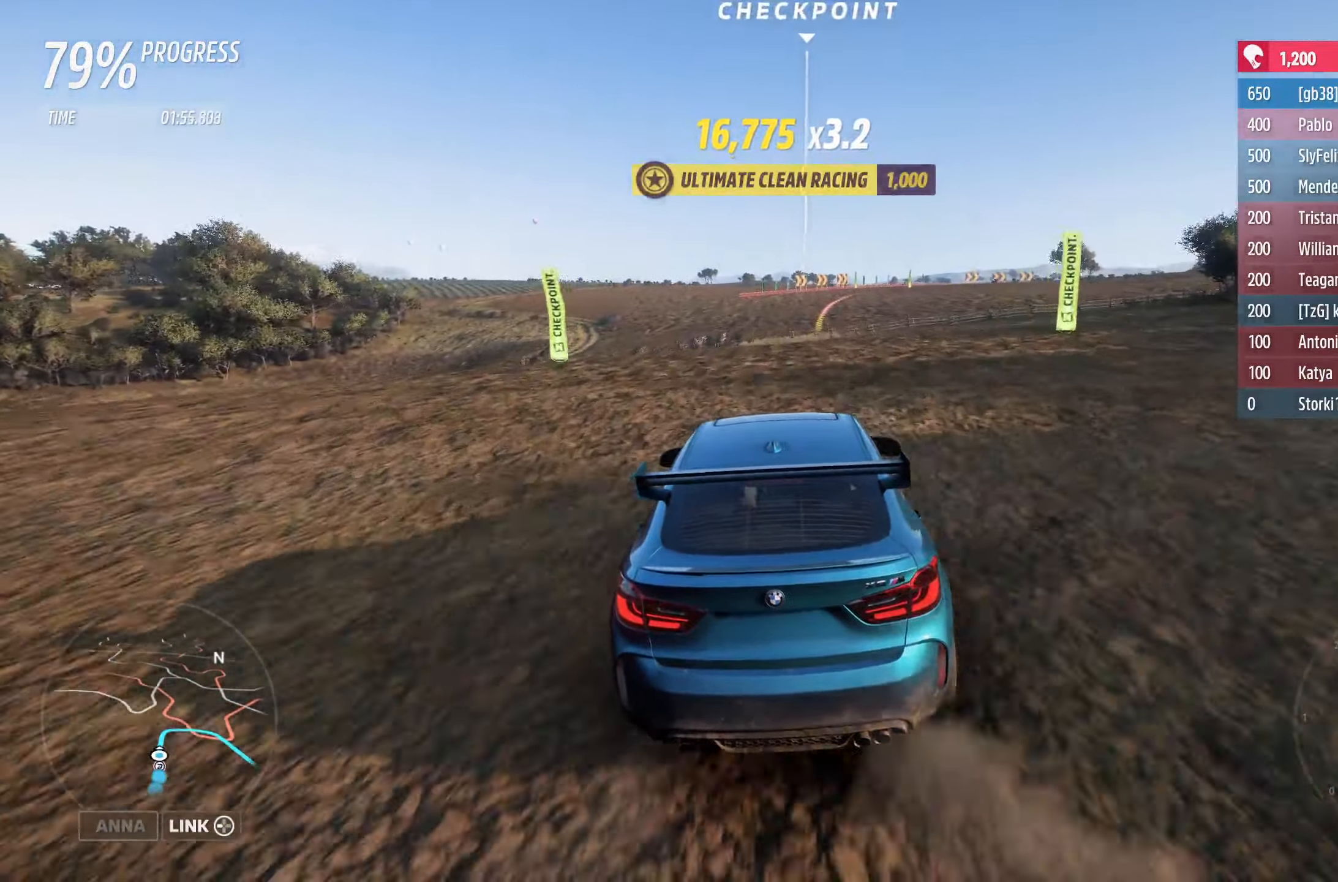
{"buttons": ["R2"], "left_stick": "right", "right_stick": "center", "events": [[400, "left_stick", "right"]]}
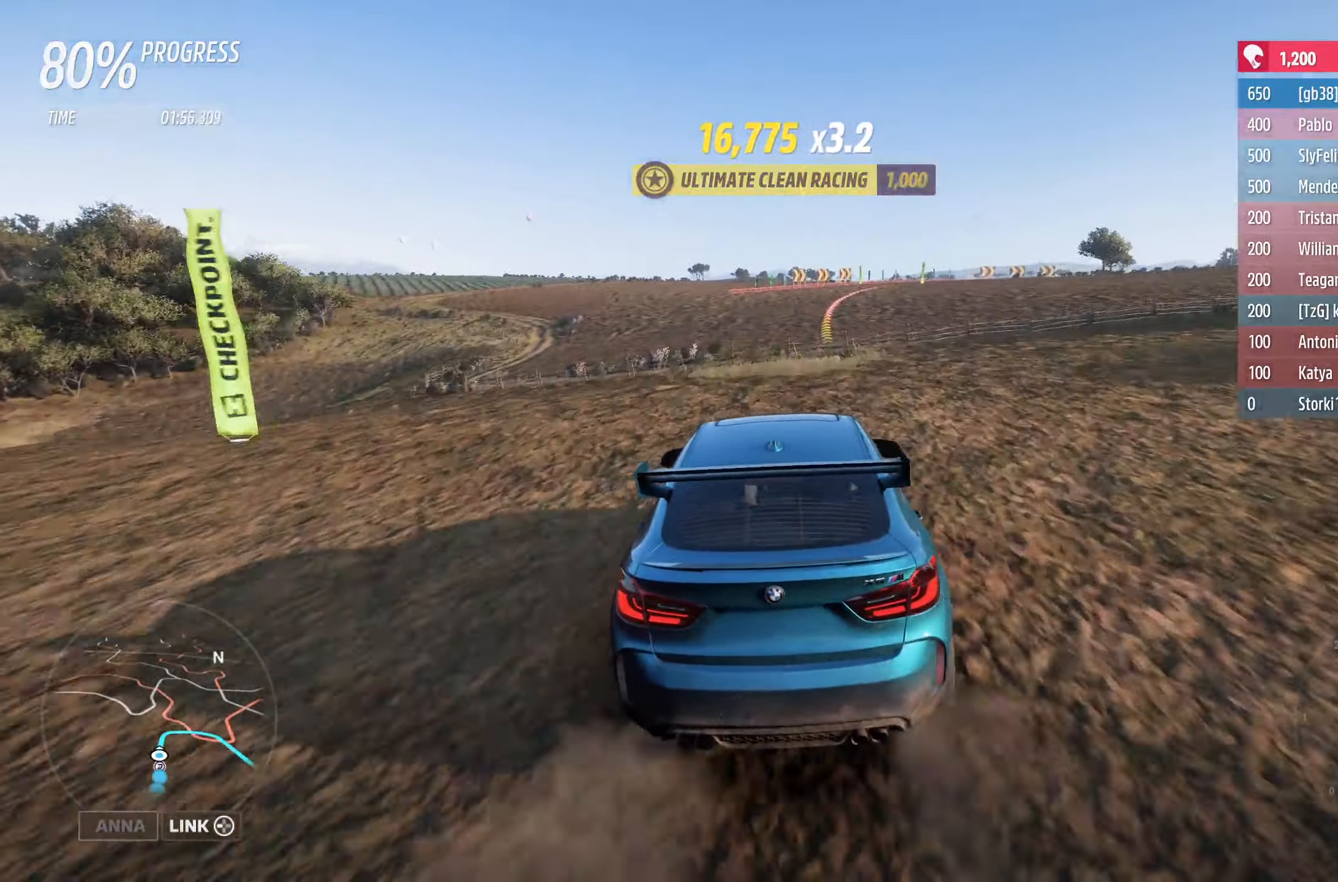
{"buttons": ["R2"], "left_stick": "center", "right_stick": "center", "events": [[133, "left_stick", "center"]]}
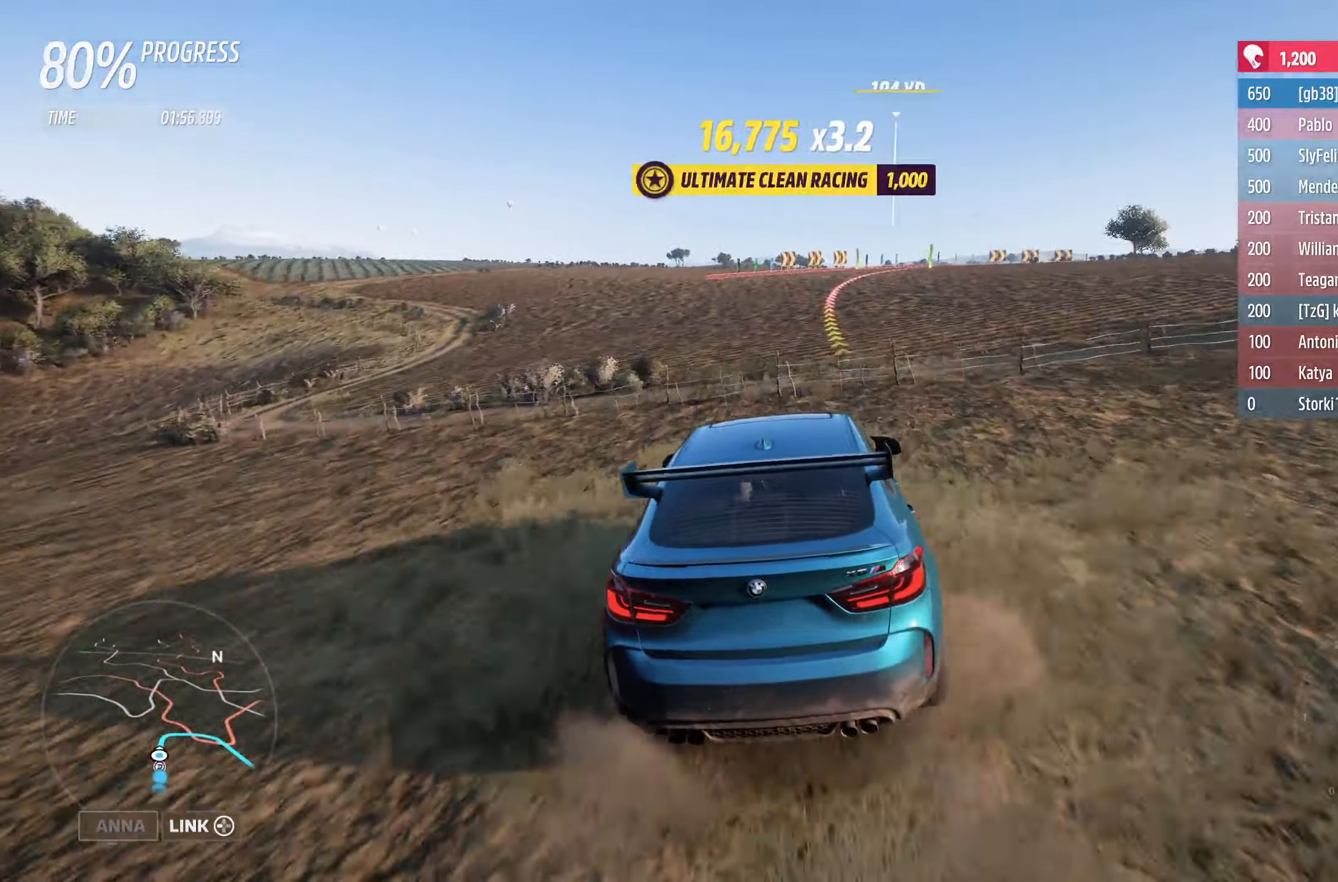
{"buttons": ["R2"], "left_stick": "center", "right_stick": "center", "events": [[200, "left_stick", "right"], [417, "left_stick", "center"]]}
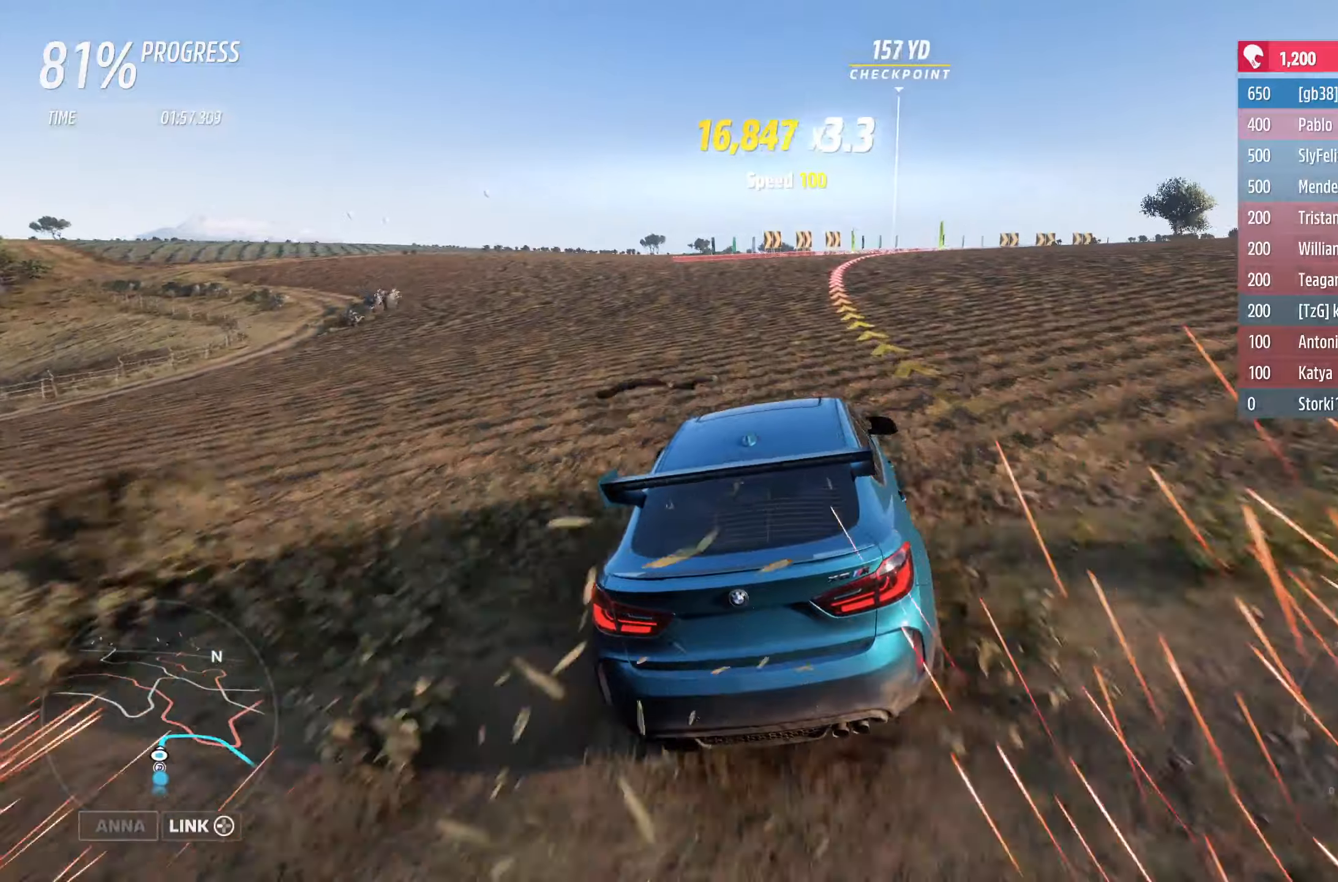
{"buttons": ["R2"], "left_stick": "center", "right_stick": "center", "events": [[50, "left_stick", "right"], [417, "left_stick", "left"], [500, "left_stick", "center"]]}
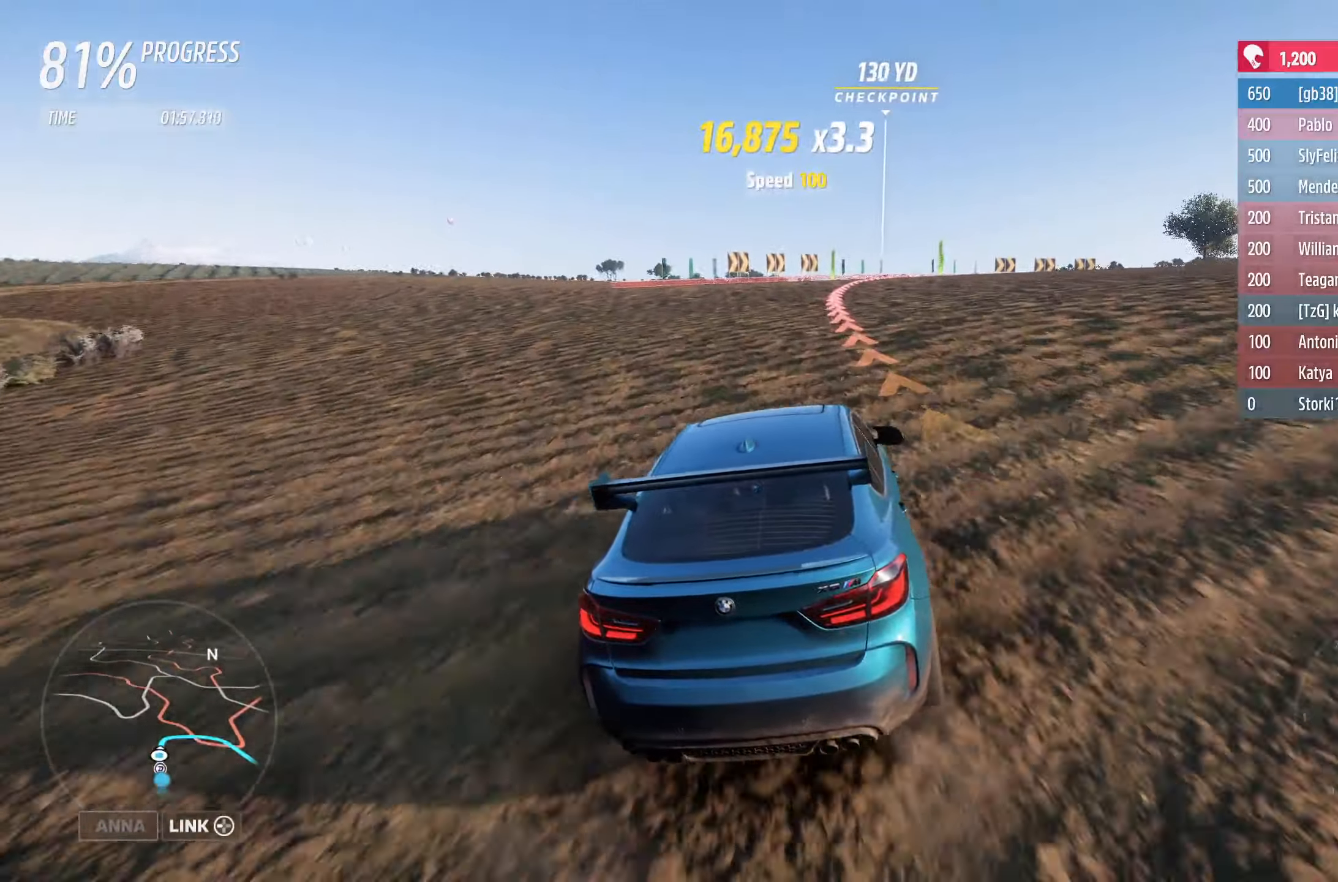
{"buttons": ["L2"], "left_stick": "right", "right_stick": "center", "events": [[34, "left_stick", "right"], [467, "L2", "down"], [467, "R2", "up"]]}
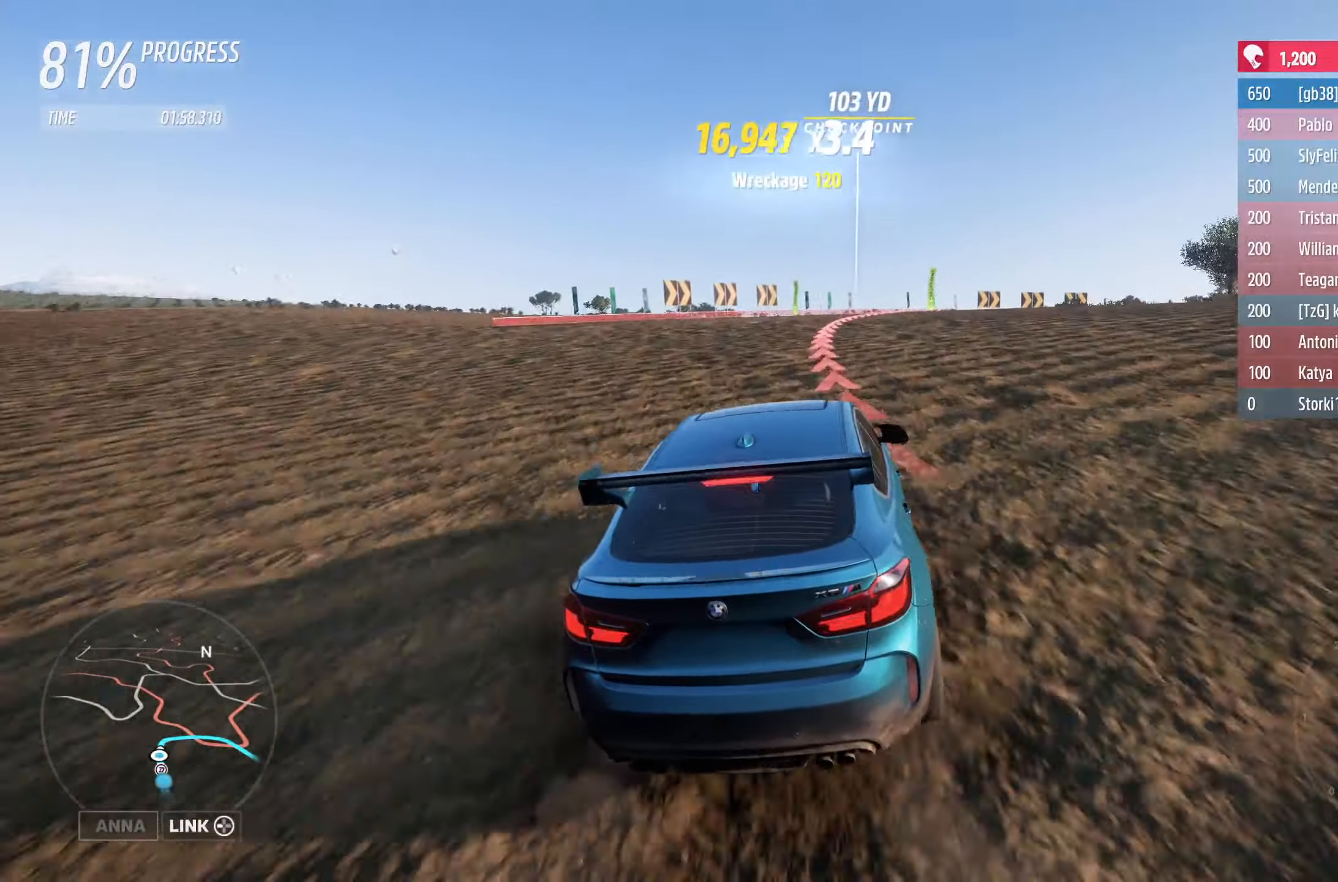
{"buttons": [], "left_stick": "right", "right_stick": "center", "events": [[34, "X", "down"], [134, "X", "up"], [400, "L2", "up"]]}
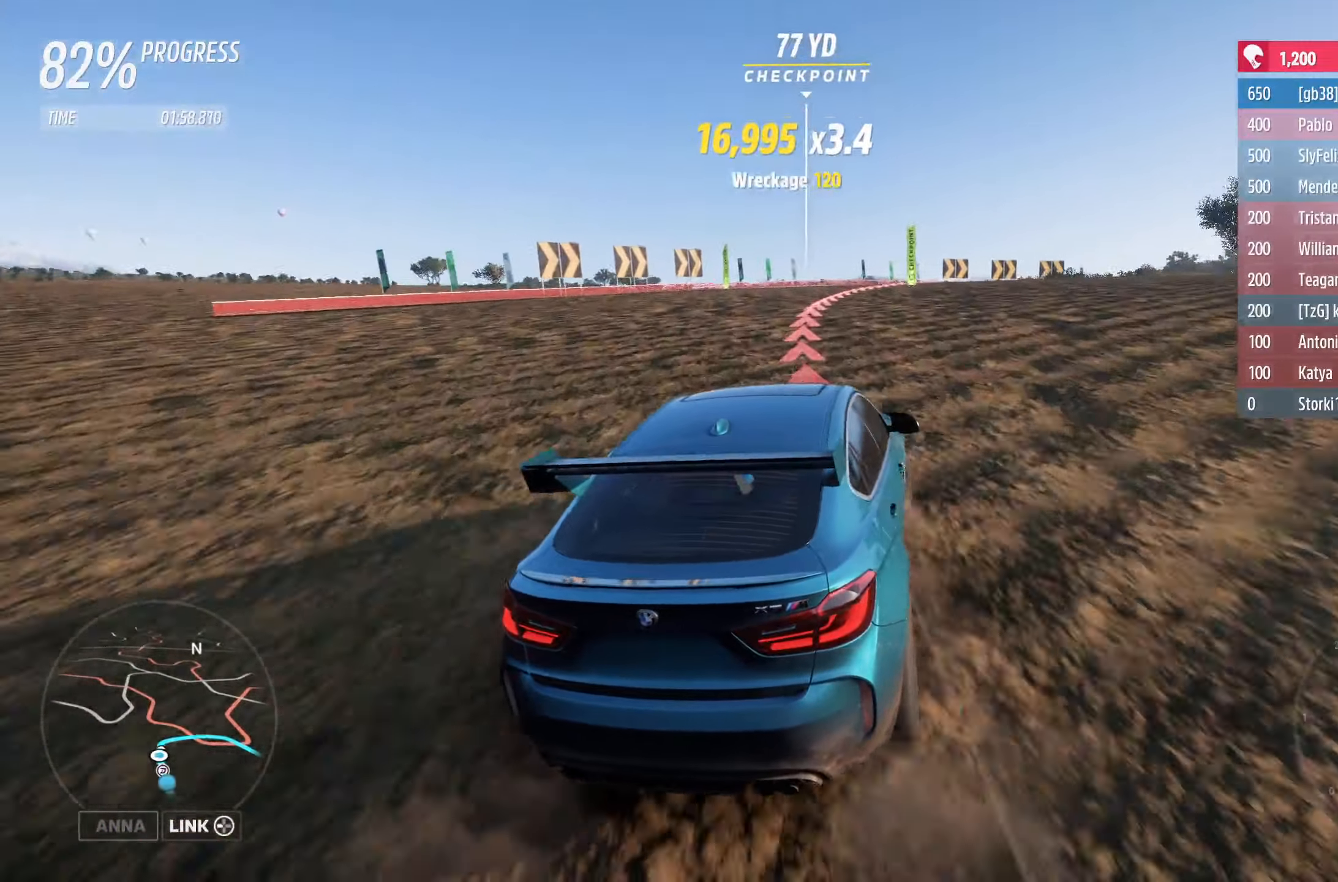
{"buttons": [], "left_stick": "right", "right_stick": "center", "events": [[117, "left_stick", "center"], [167, "R2", "down"], [234, "left_stick", "right"], [384, "R2", "up"]]}
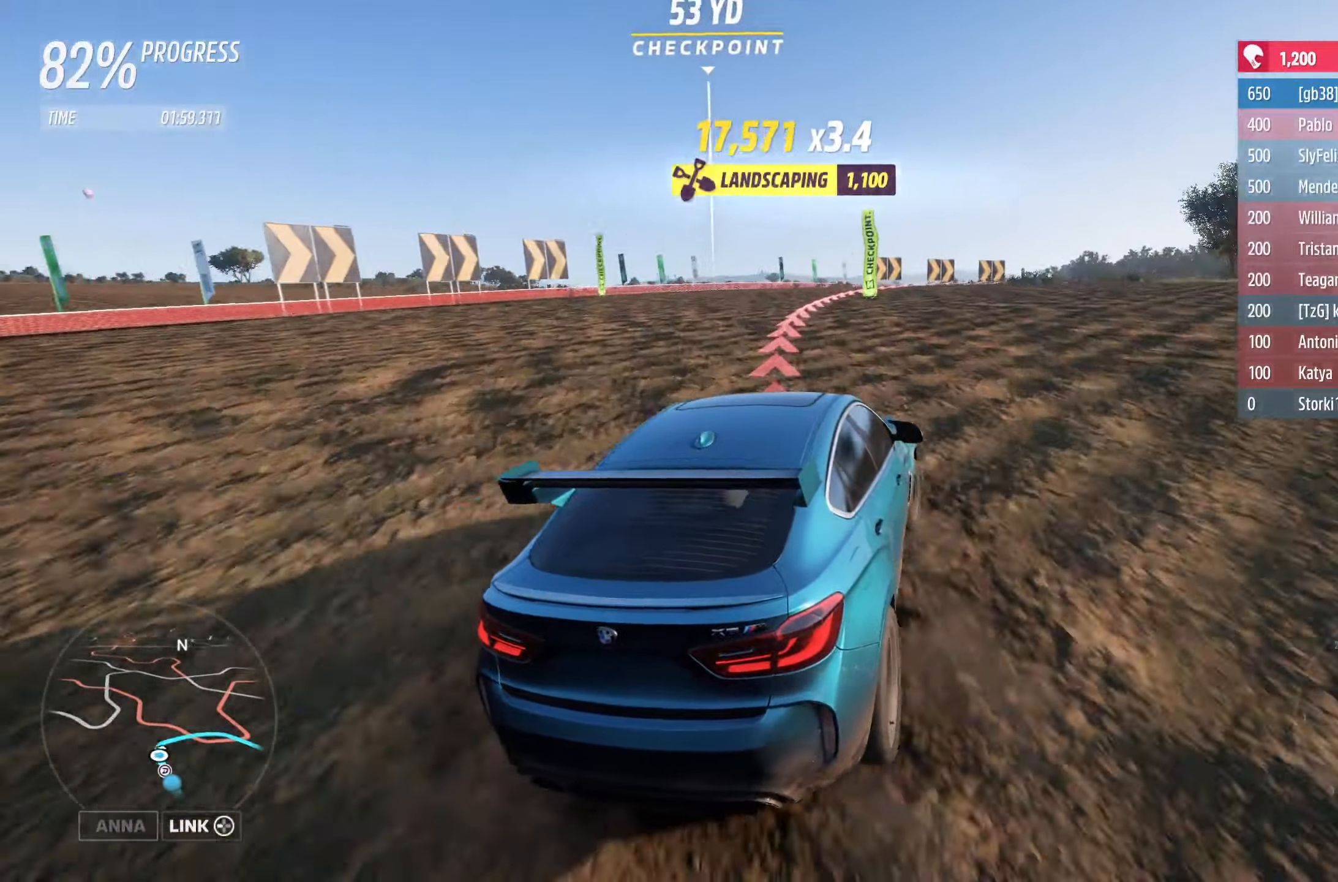
{"buttons": [], "left_stick": "right", "right_stick": "center", "events": [[250, "X", "down"], [334, "X", "up"]]}
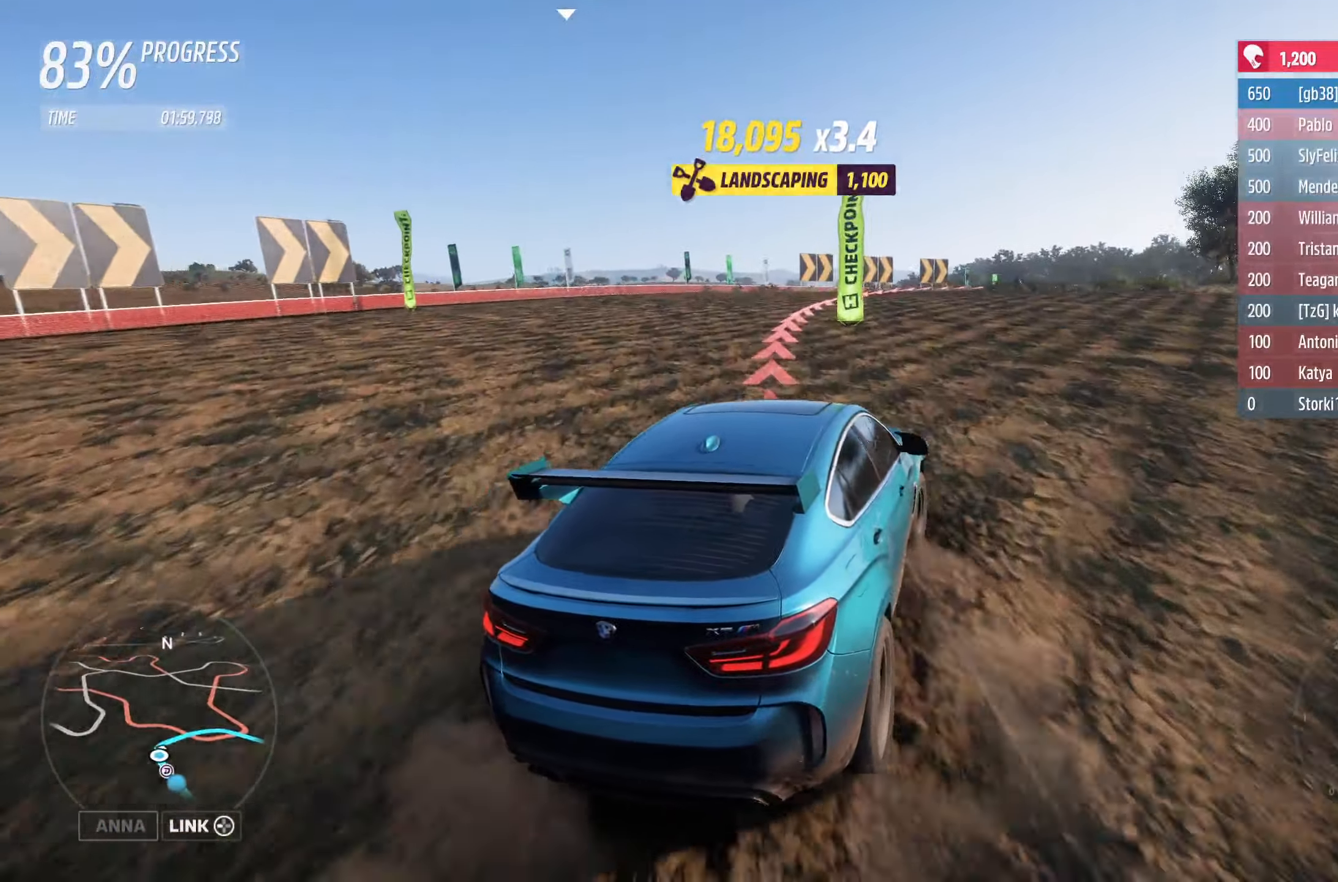
{"buttons": [], "left_stick": "right", "right_stick": "center", "events": [[150, "R2", "down"], [417, "R2", "up"]]}
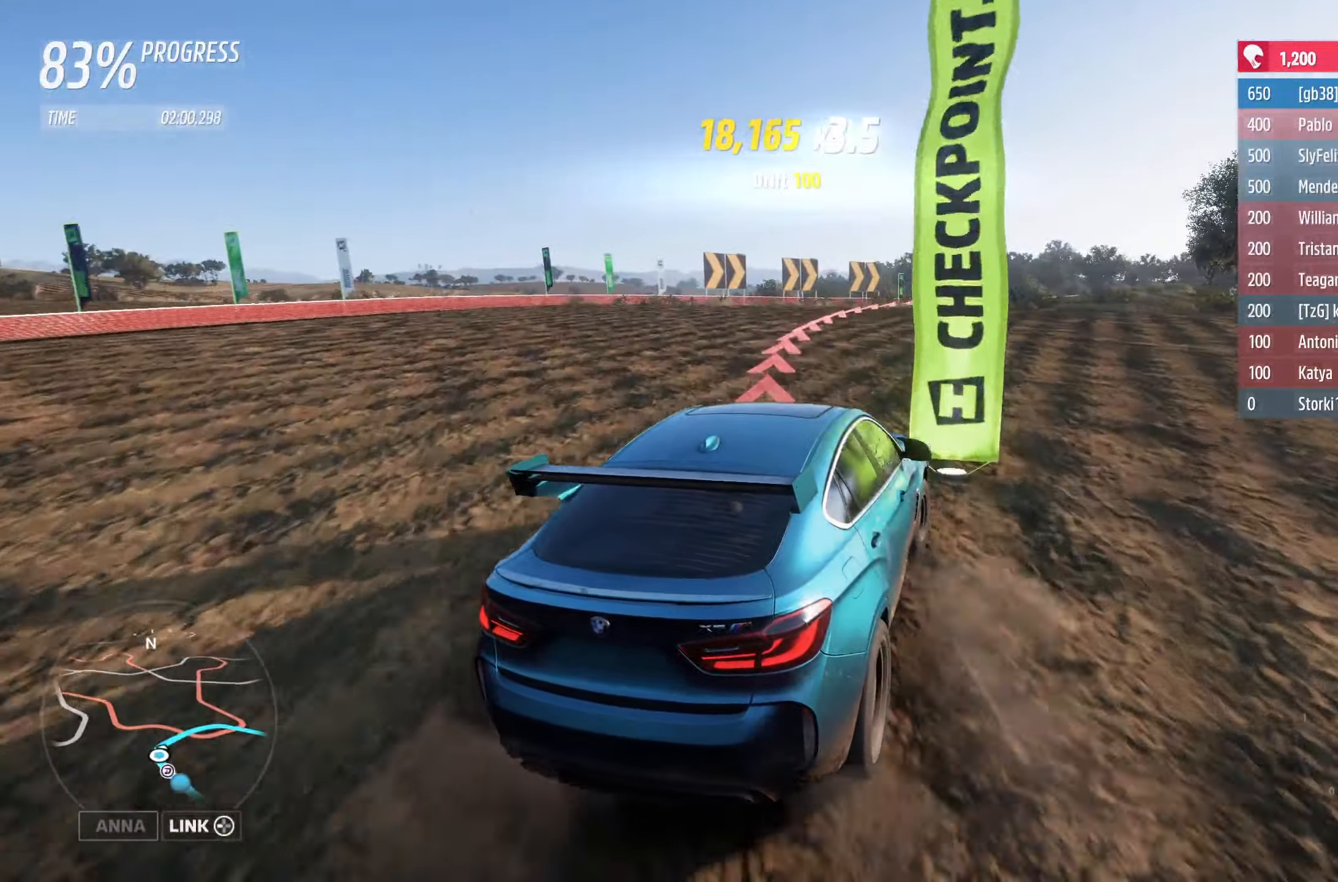
{"buttons": ["R2"], "left_stick": "right", "right_stick": "center", "events": [[150, "R2", "down"], [334, "R2", "up"], [500, "R2", "down"]]}
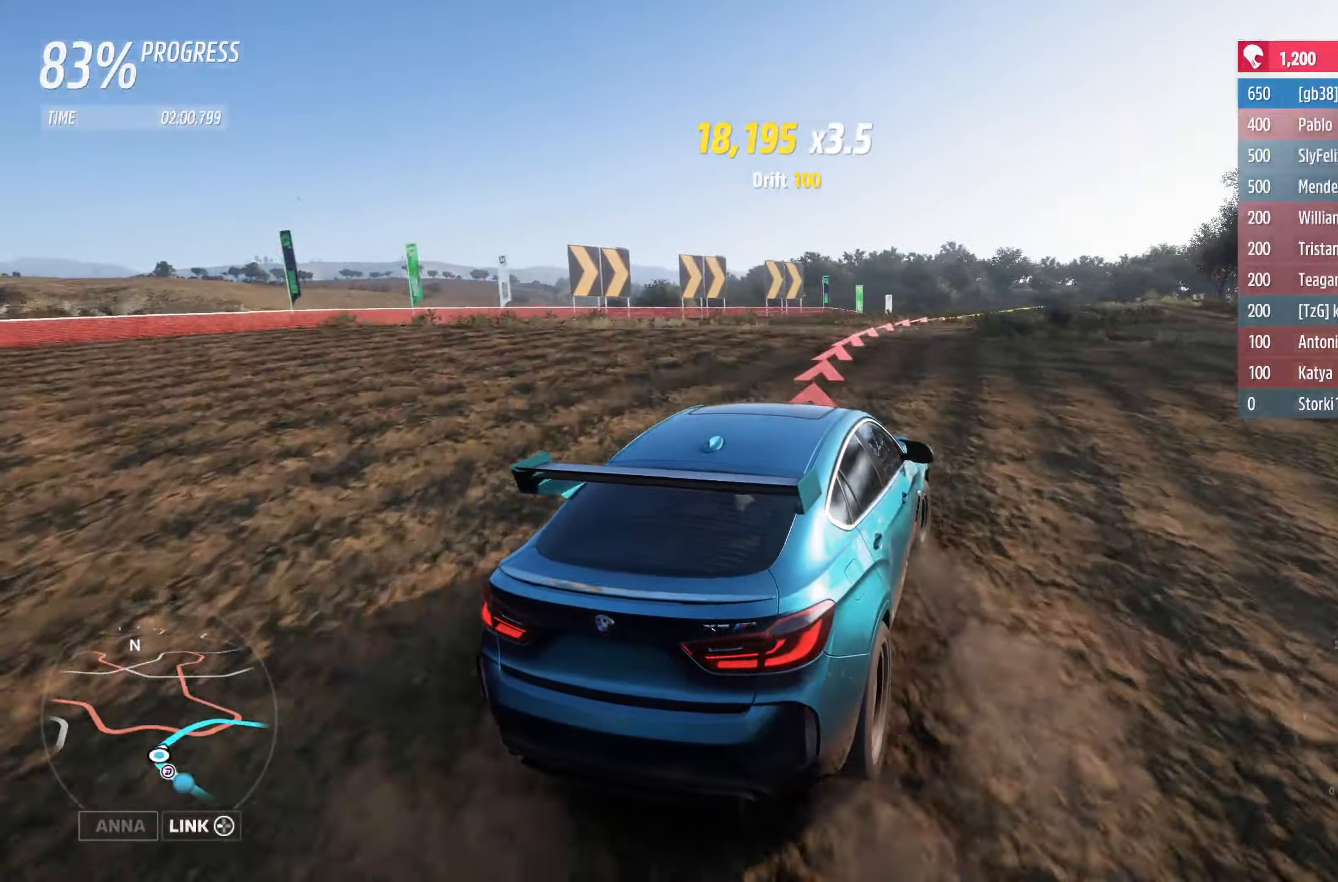
{"buttons": ["R2"], "left_stick": "right", "right_stick": "center", "events": [[167, "R2", "up"], [250, "R2", "down"]]}
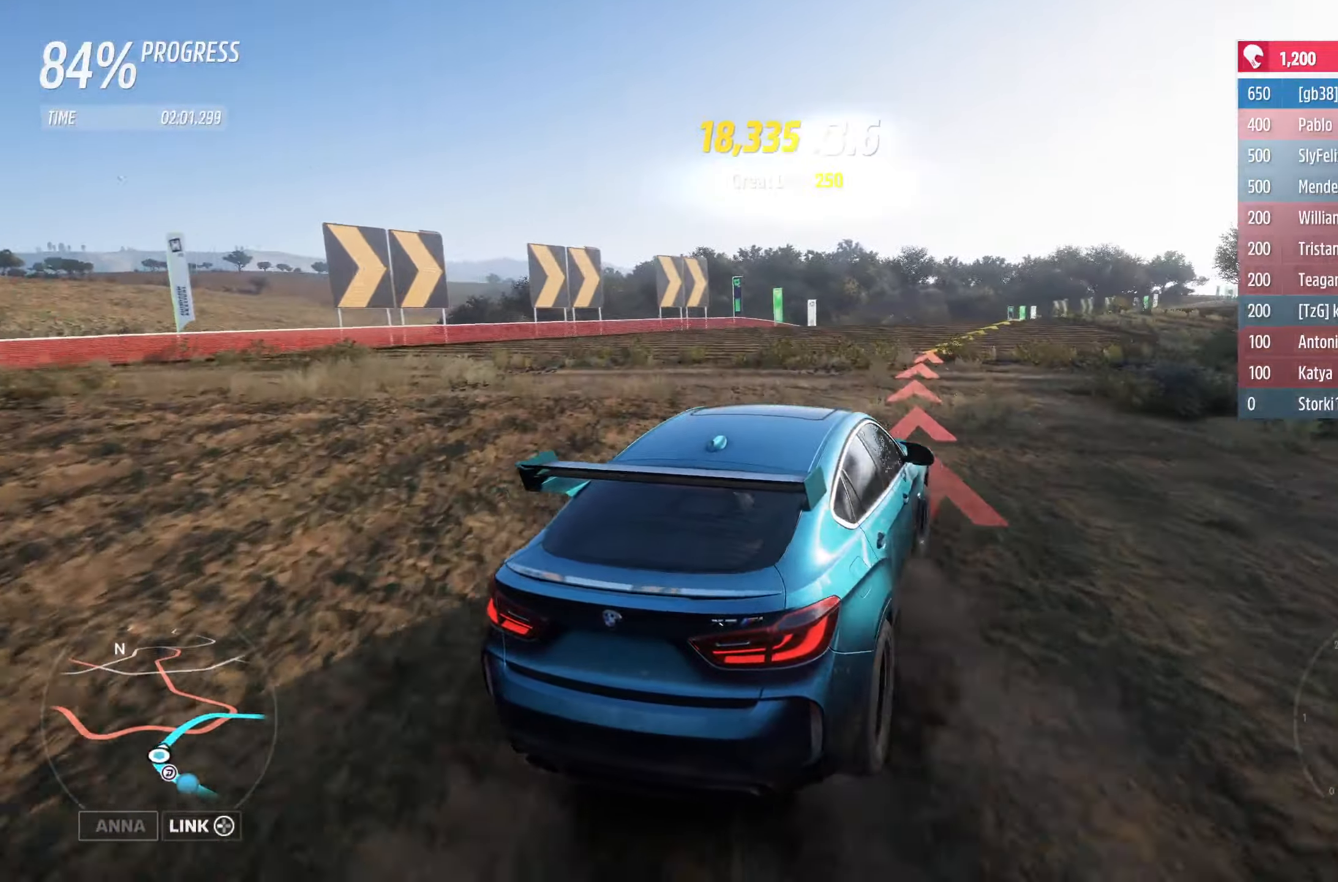
{"buttons": ["R2"], "left_stick": "center", "right_stick": "center", "events": [[50, "R2", "up"], [134, "R2", "down"], [467, "left_stick", "center"]]}
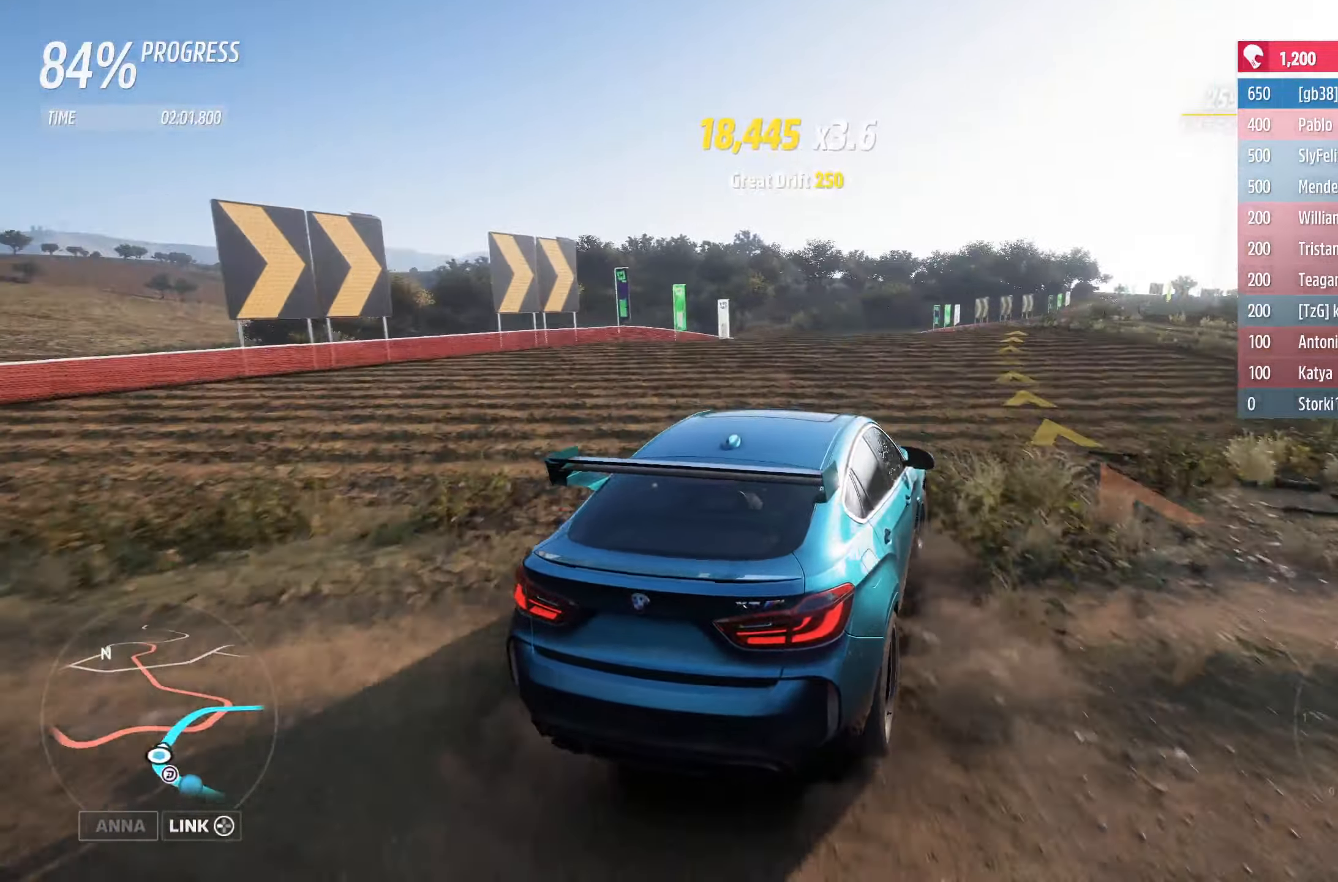
{"buttons": ["R2"], "left_stick": "center", "right_stick": "center", "events": [[150, "left_stick", "right"], [267, "left_stick", "center"]]}
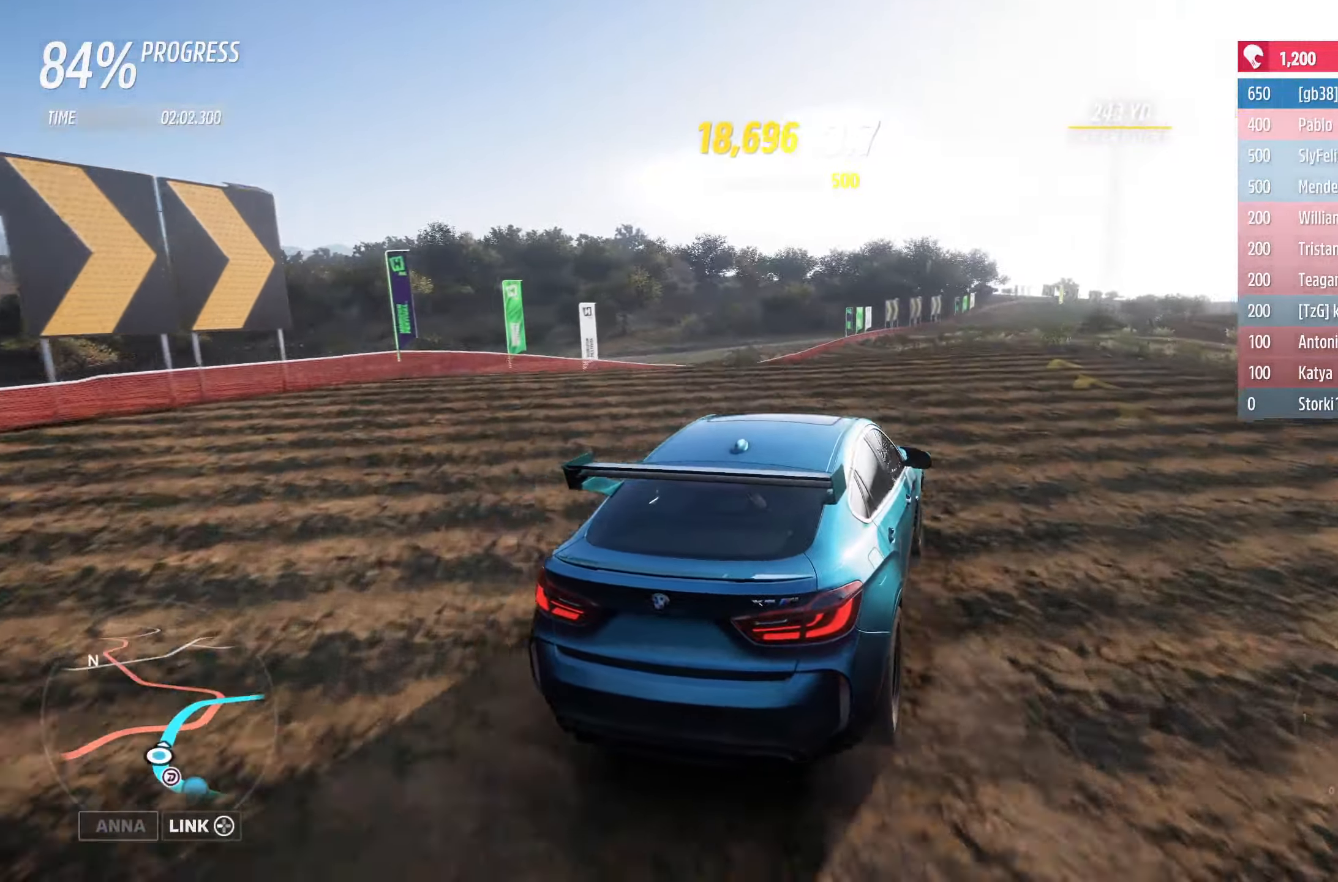
{"buttons": ["R2"], "left_stick": "left", "right_stick": "center", "events": [[500, "left_stick", "left"]]}
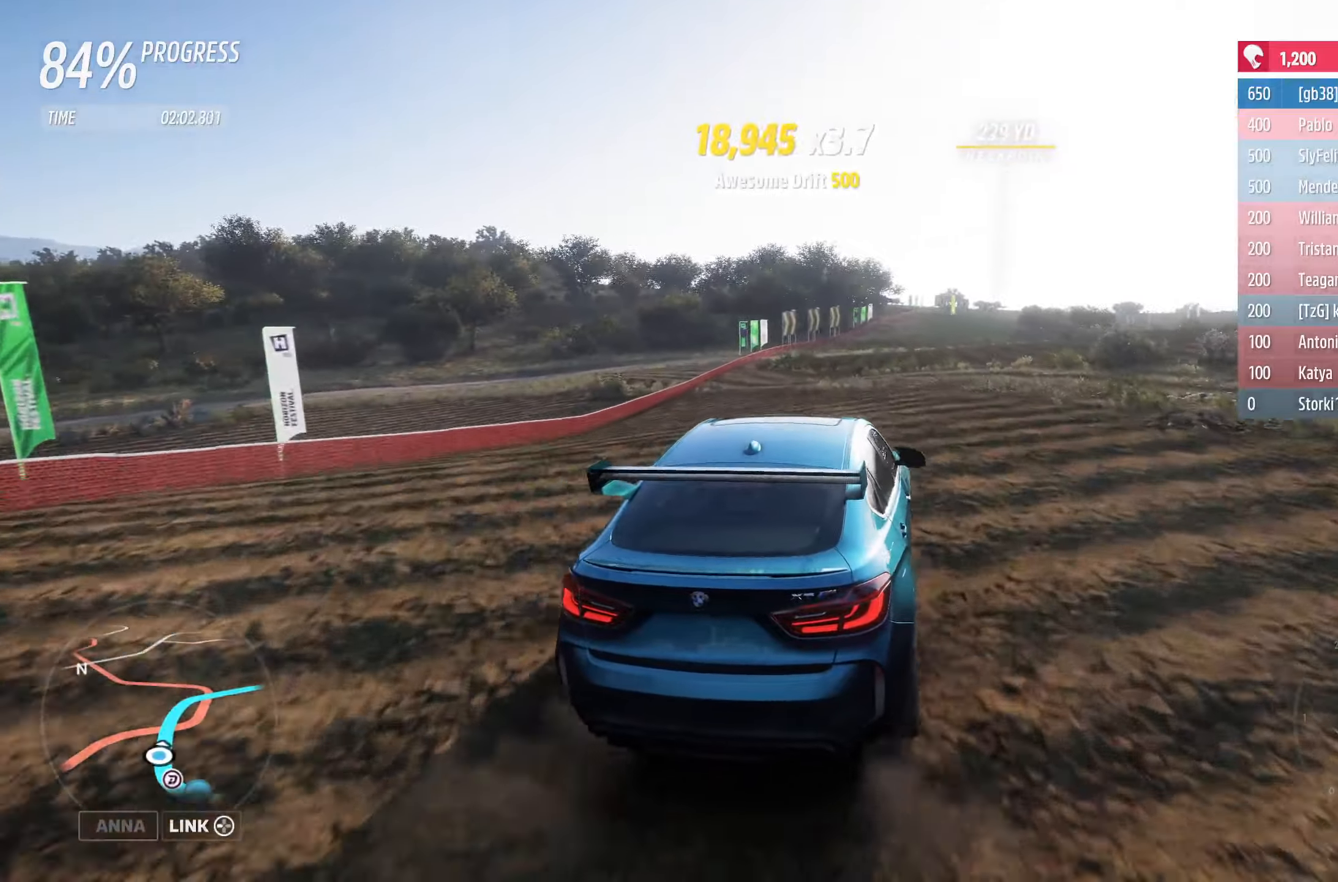
{"buttons": ["R2"], "left_stick": "right", "right_stick": "center", "events": [[233, "left_stick", "center"], [433, "left_stick", "right"]]}
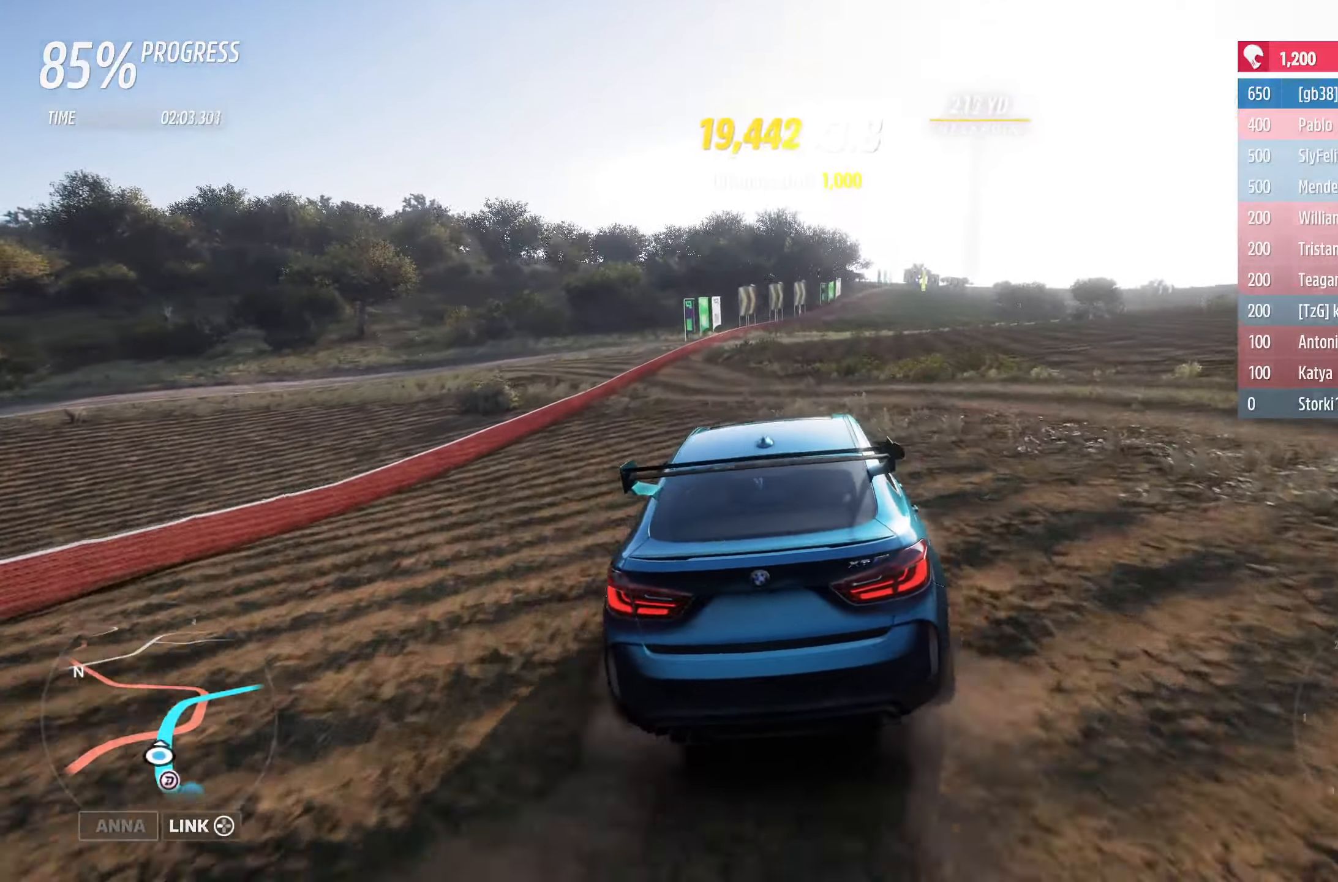
{"buttons": ["R2"], "left_stick": "center", "right_stick": "center", "events": [[500, "left_stick", "center"]]}
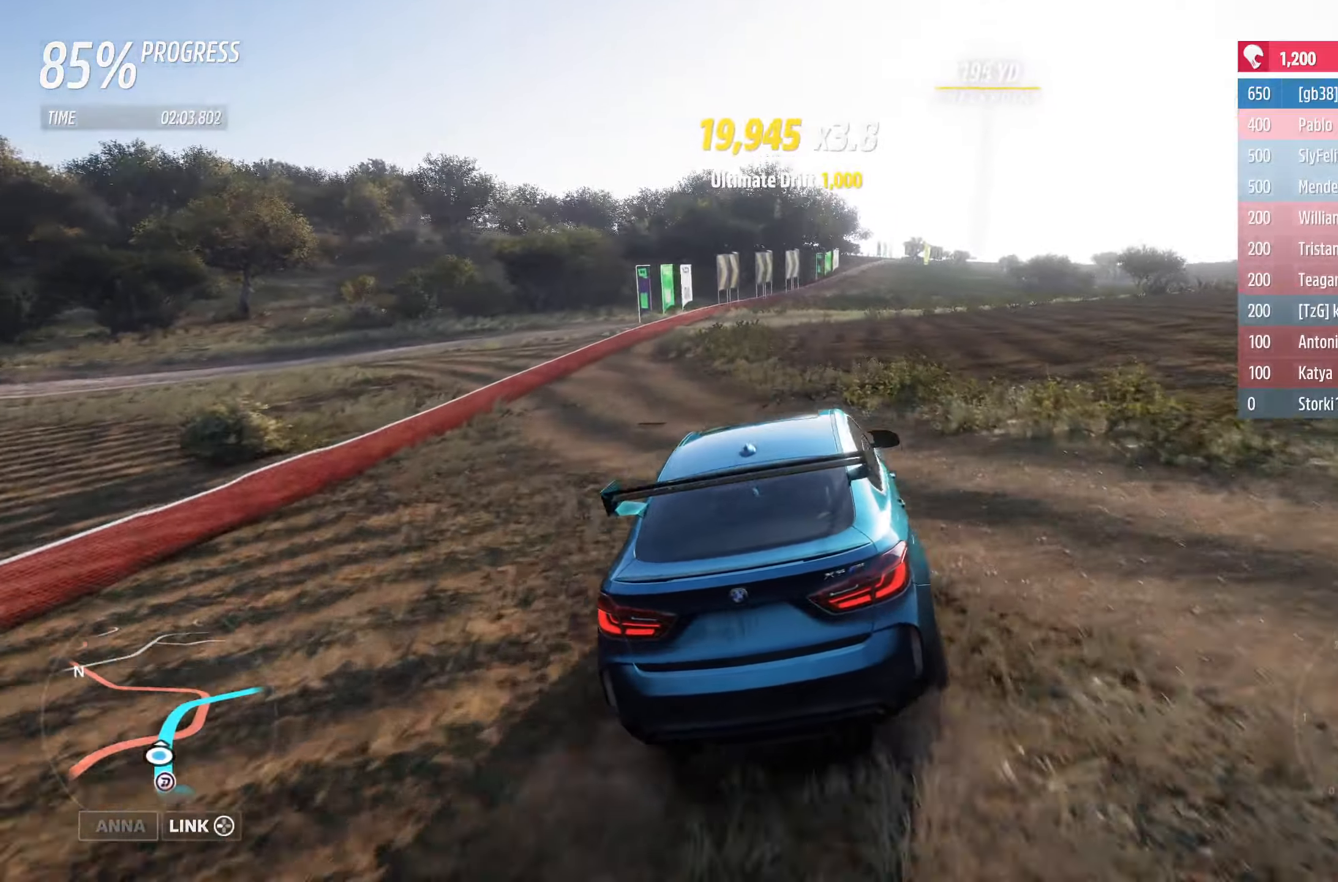
{"buttons": ["R2"], "left_stick": "center", "right_stick": "center", "events": []}
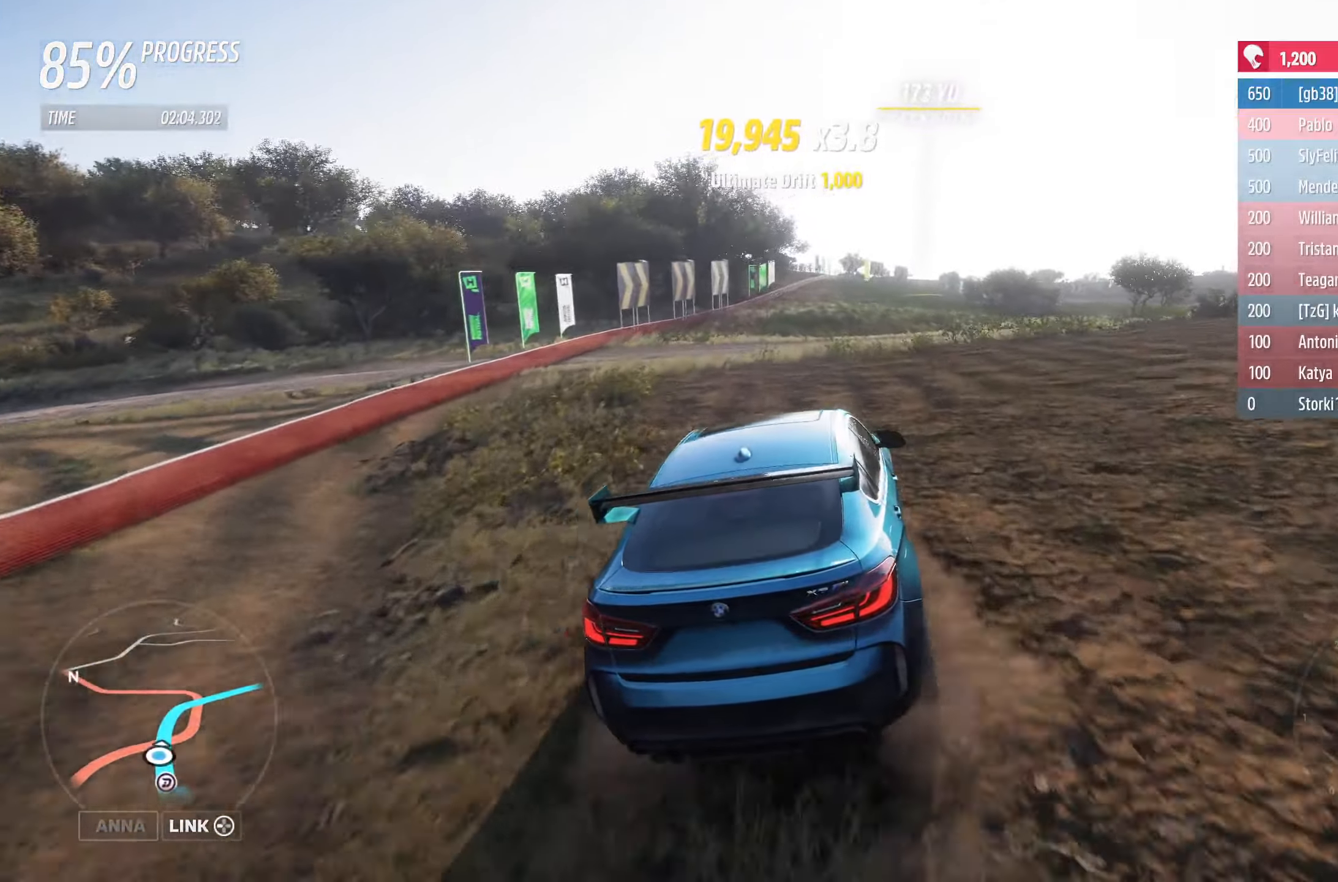
{"buttons": ["R2"], "left_stick": "right", "right_stick": "center", "events": [[433, "left_stick", "right"]]}
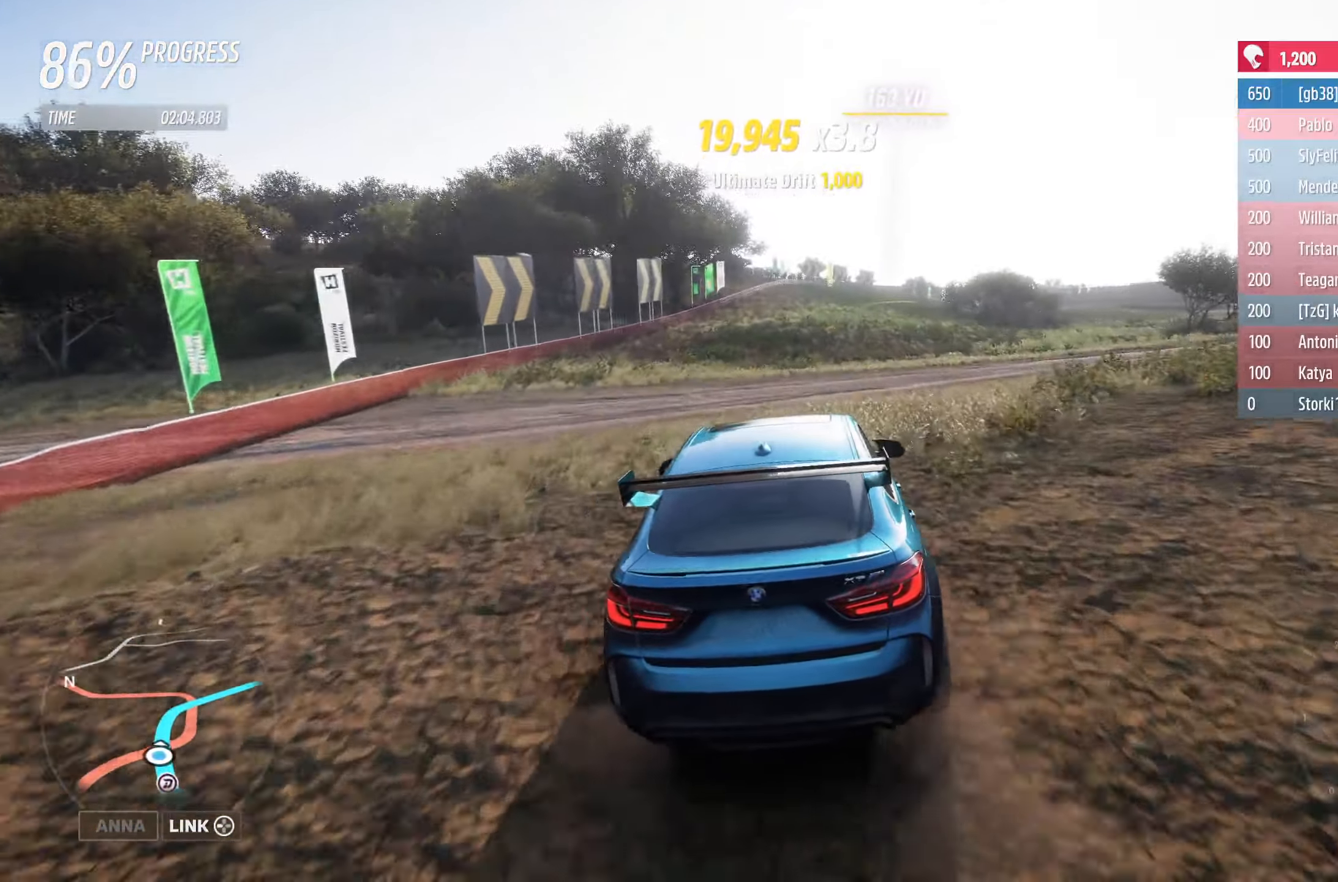
{"buttons": ["R2"], "left_stick": "center", "right_stick": "center", "events": [[166, "left_stick", "center"], [266, "A", "down"], [433, "A", "up"]]}
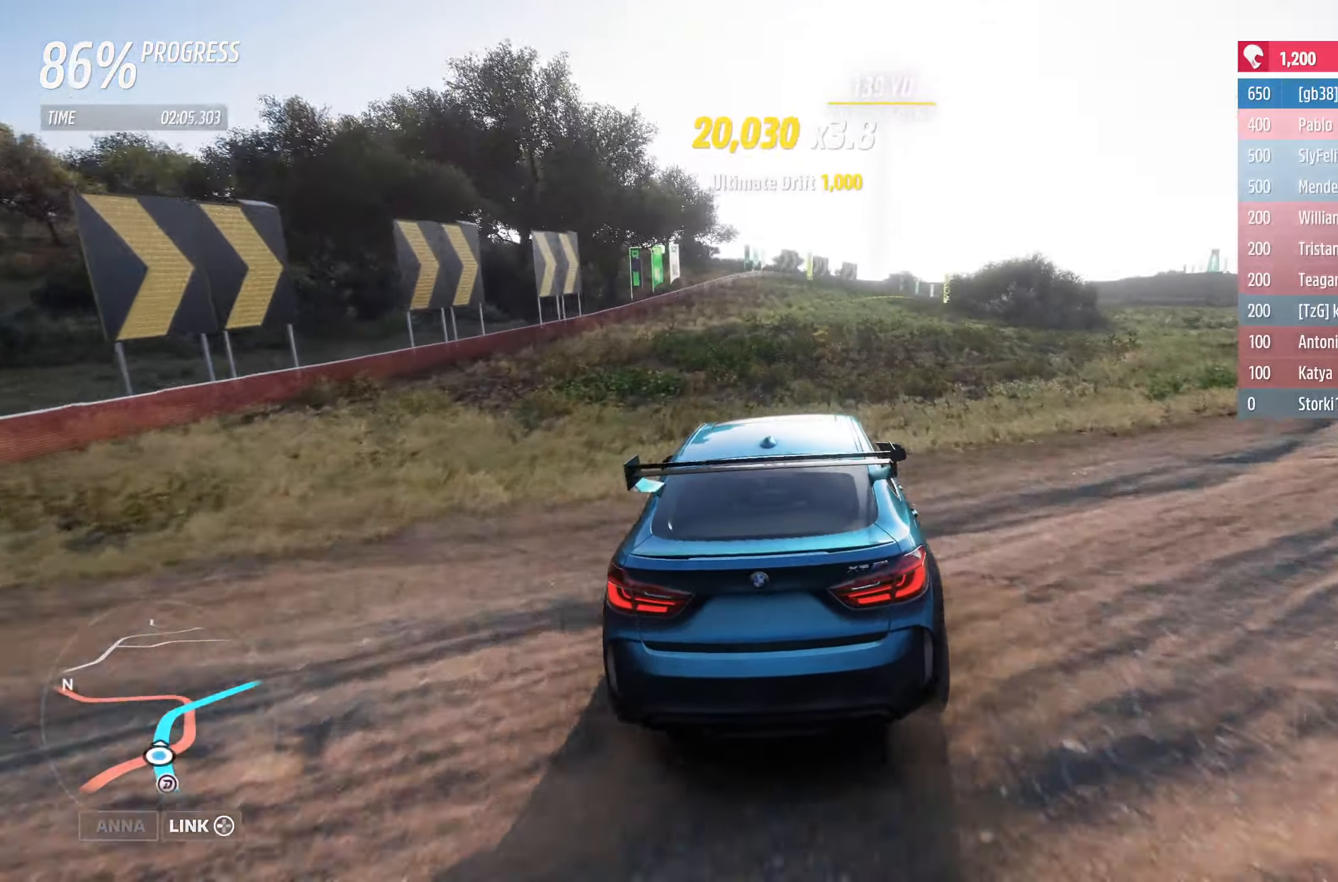
{"buttons": ["R2"], "left_stick": "center", "right_stick": "center", "events": [[100, "left_stick", "right"], [333, "left_stick", "center"]]}
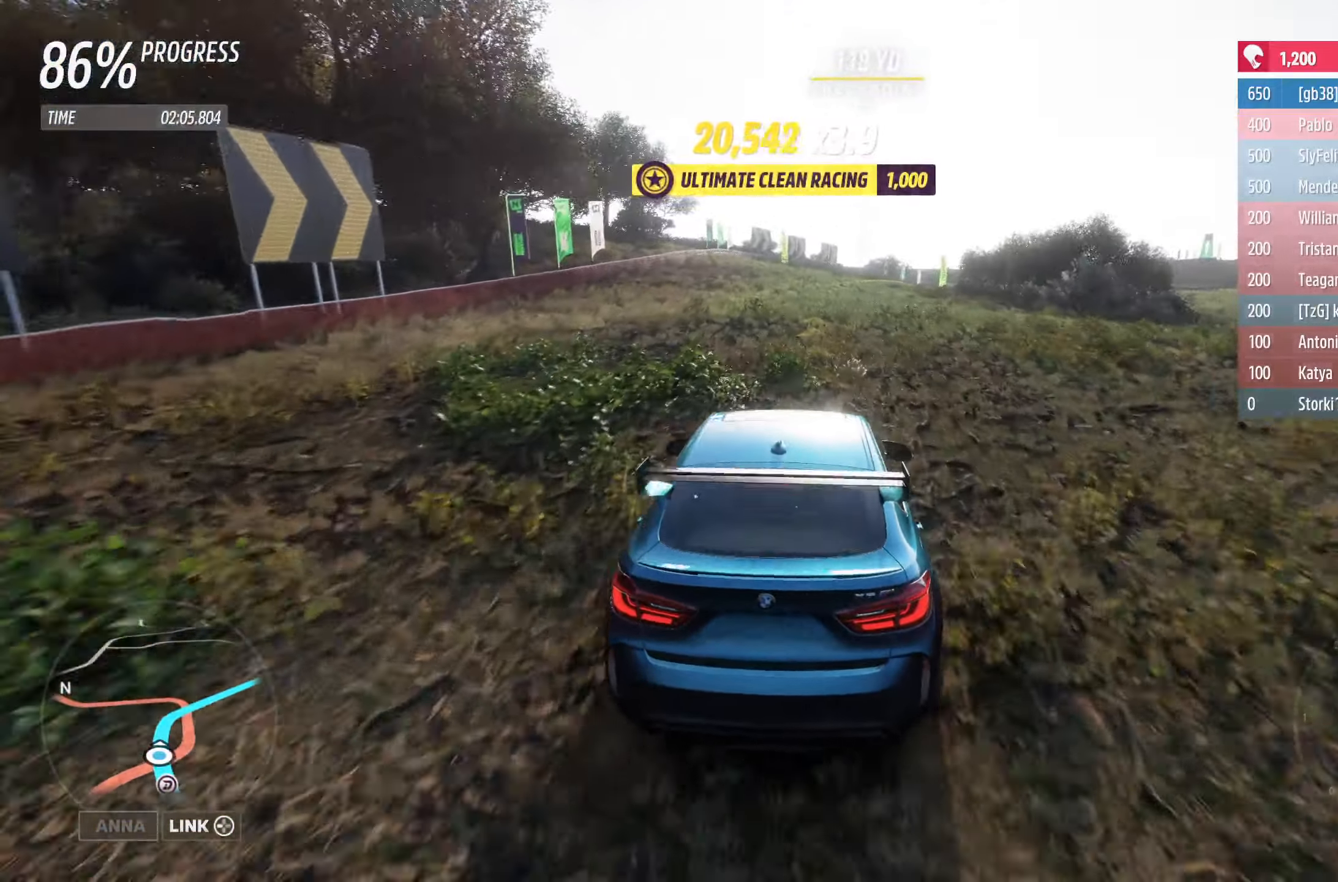
{"buttons": ["R2"], "left_stick": "right", "right_stick": "center", "events": [[100, "left_stick", "right"], [416, "left_stick", "center"], [500, "left_stick", "right"]]}
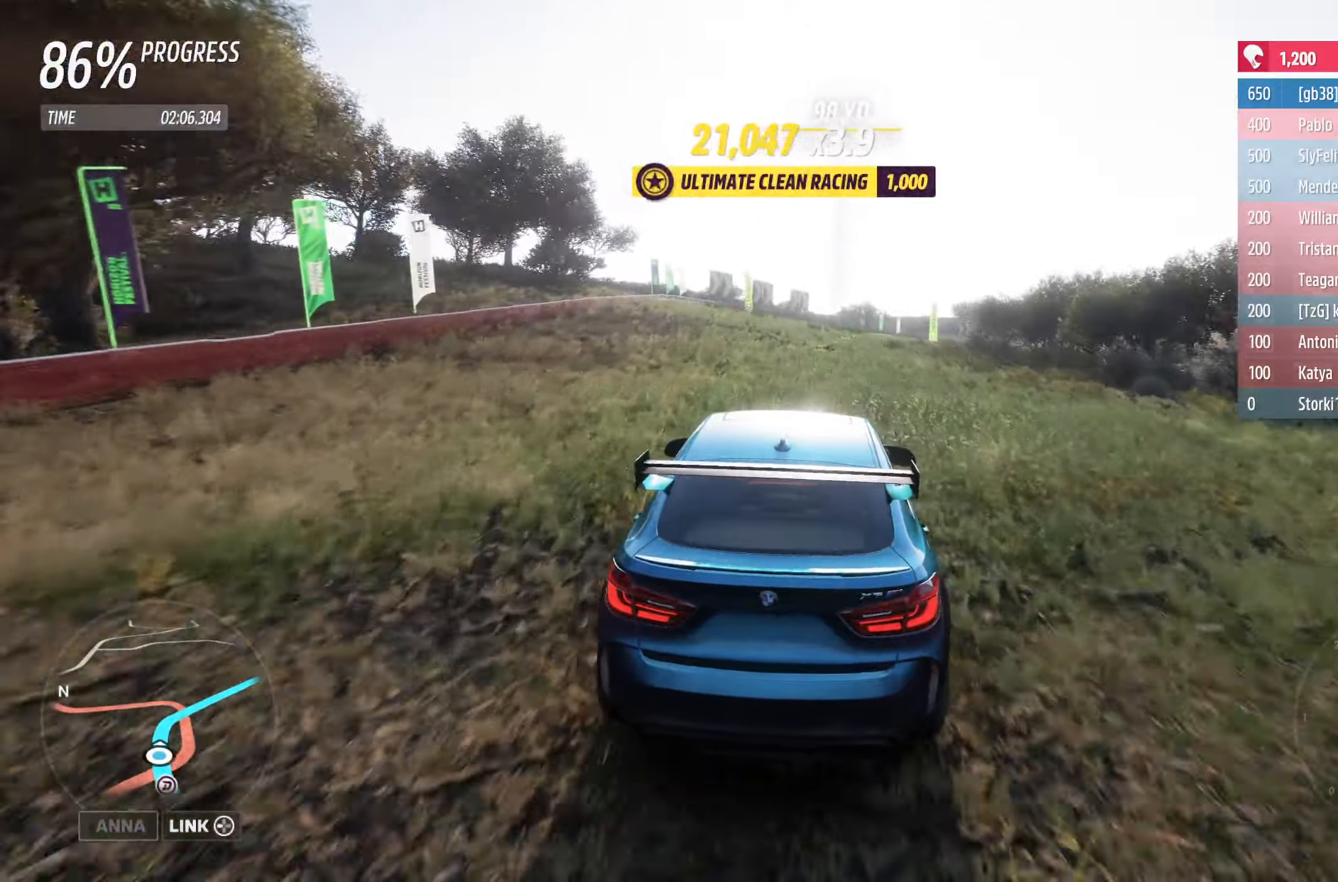
{"buttons": ["R2"], "left_stick": "center", "right_stick": "center", "events": [[300, "left_stick", "center"]]}
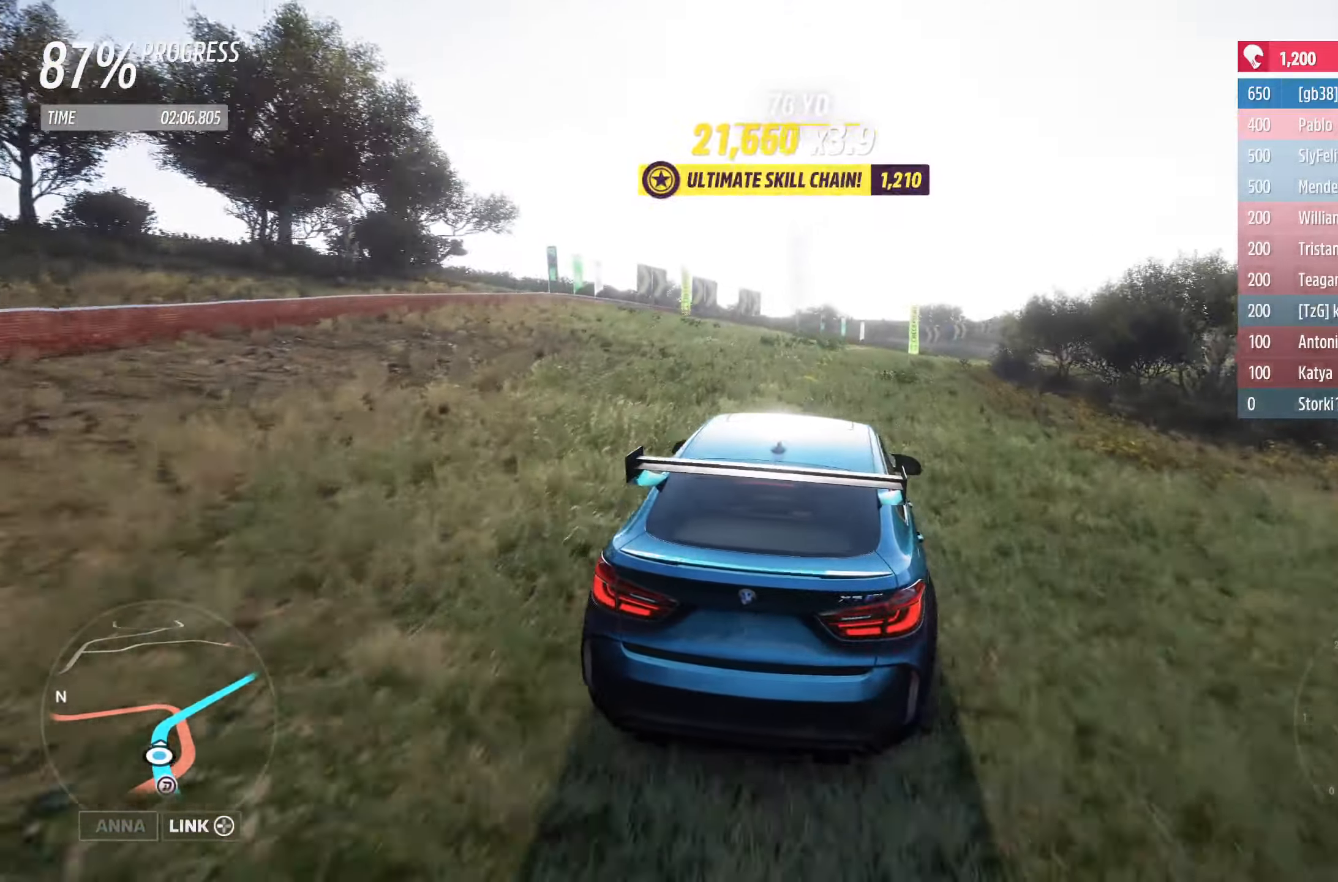
{"buttons": ["R2"], "left_stick": "right", "right_stick": "center", "events": [[116, "left_stick", "right"]]}
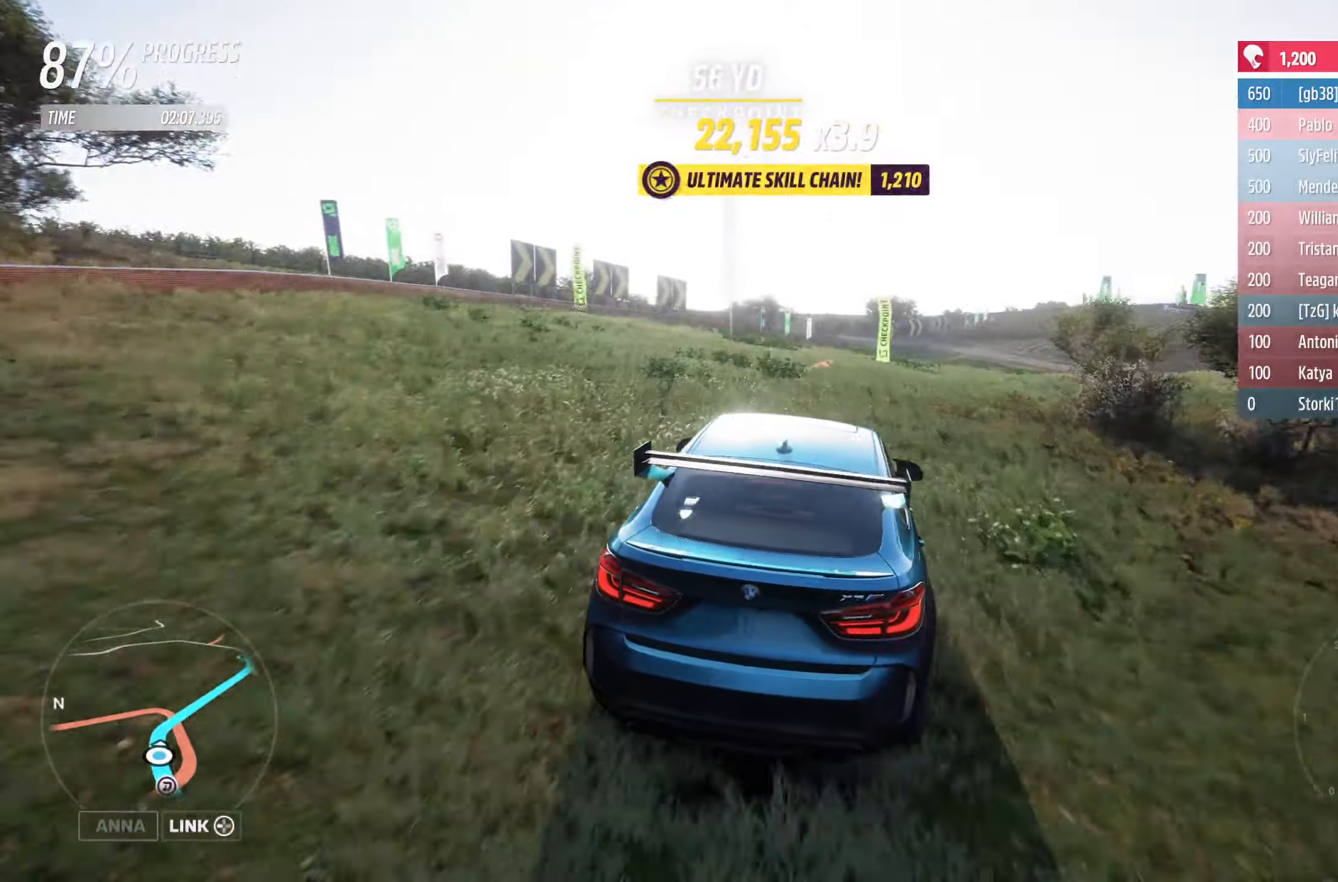
{"buttons": ["R2"], "left_stick": "right", "right_stick": "center", "events": [[167, "left_stick", "center"], [300, "left_stick", "left"], [450, "left_stick", "right"]]}
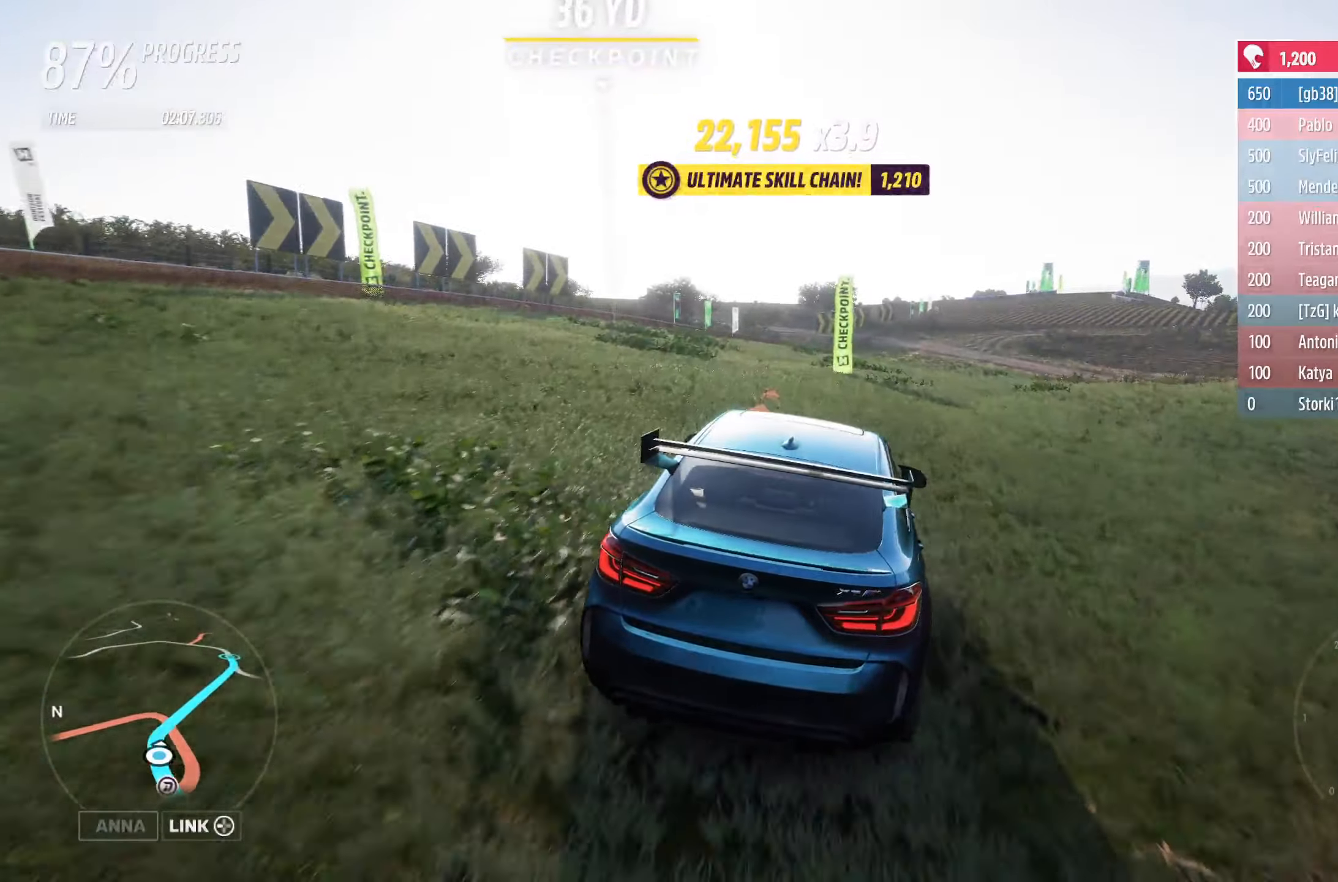
{"buttons": ["R2"], "left_stick": "right", "right_stick": "center", "events": []}
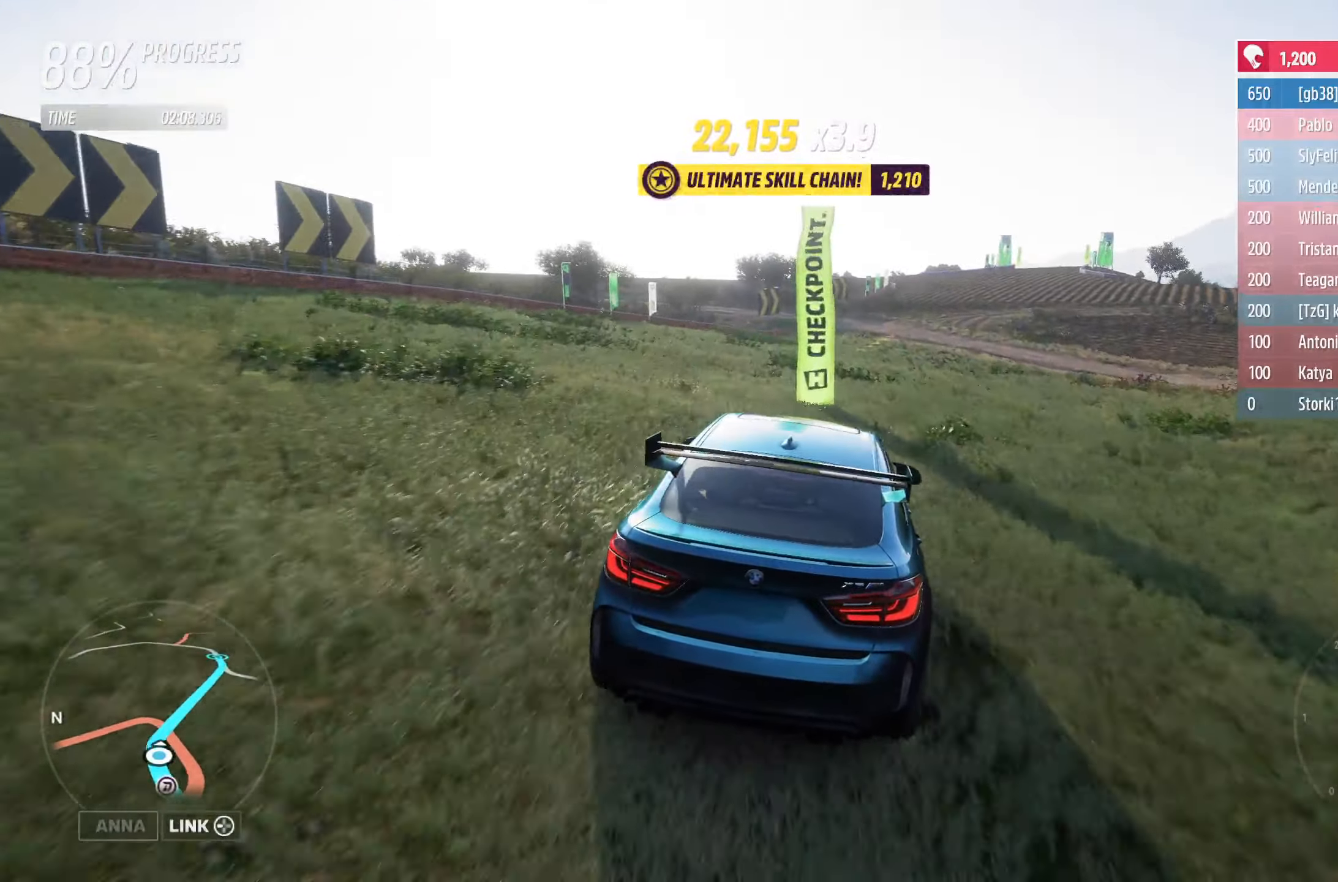
{"buttons": ["R2"], "left_stick": "right", "right_stick": "center", "events": [[183, "left_stick", "center"], [300, "left_stick", "right"]]}
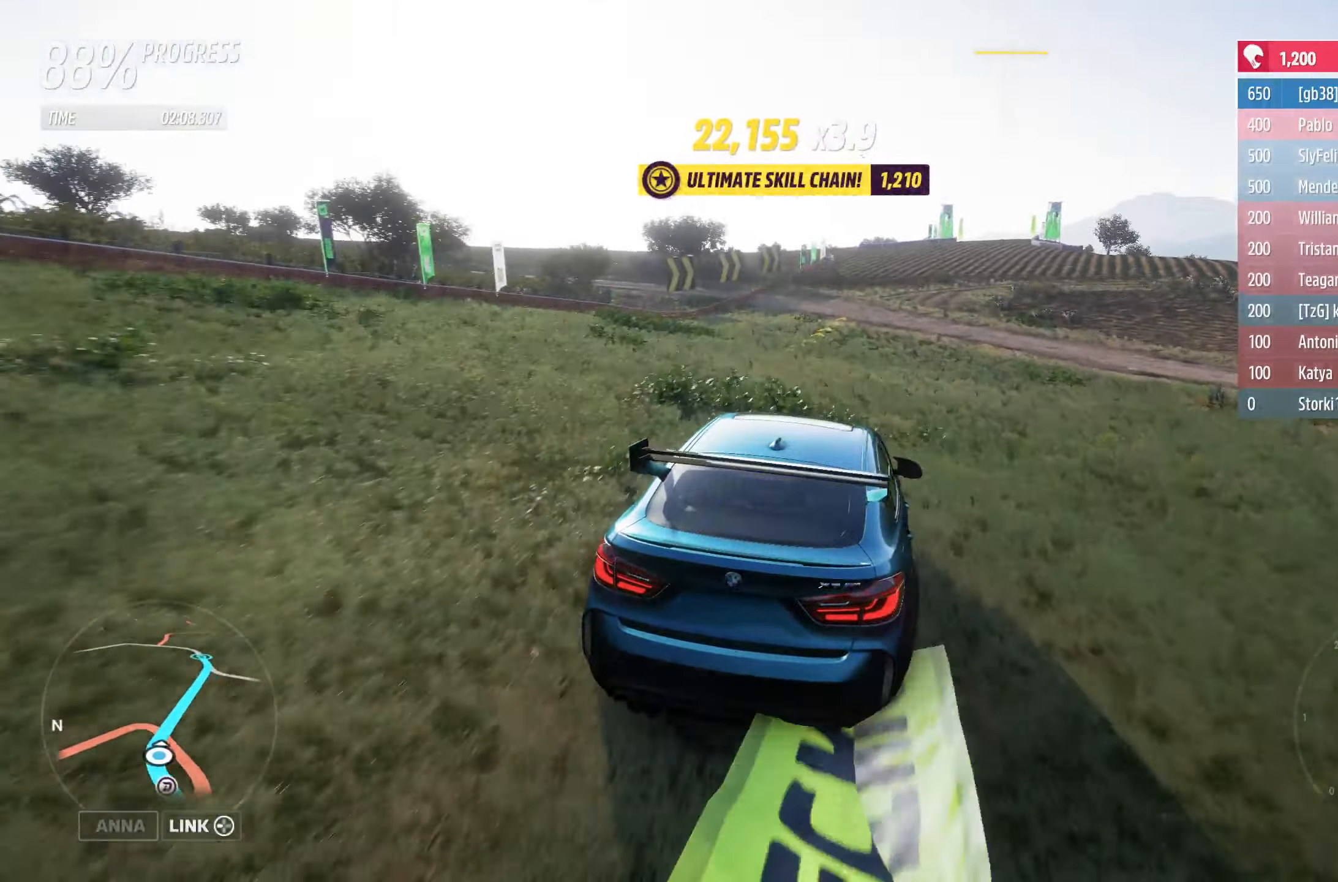
{"buttons": ["R2"], "left_stick": "center", "right_stick": "center", "events": [[67, "left_stick", "center"], [233, "left_stick", "left"], [367, "left_stick", "center"]]}